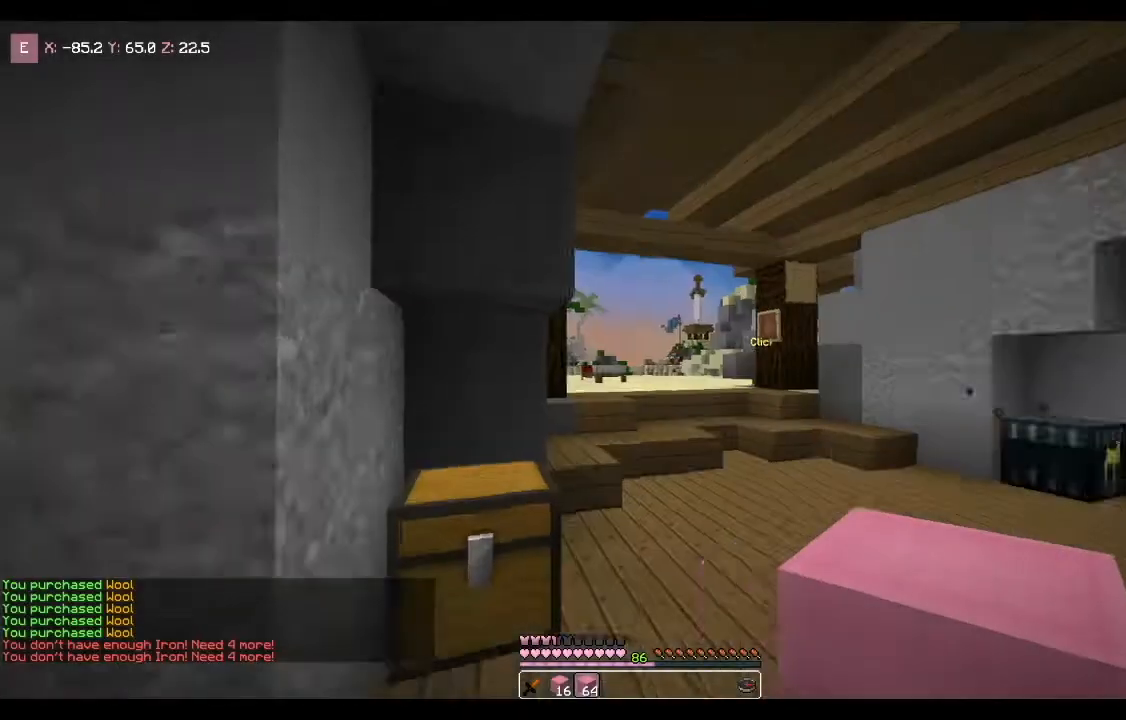
Gameplay with keyboard and mouse; each line is a JSON object with the keys and mouse buttons held at the frame after it. "events" lists presses ("down") and releases ("up") of "a", "d", "s", "space", "w", "mouse_left" and "mouse_right" between this image and that frame as [ms after this image, input, new state], when the widget could be followed in between. "mouse_left", "mouse_right" = the "left", "right" buttons of the "mouse" list. No other keys are recorded. Fast repeated clicks can show as one long hold. Mouse movement is not recorded.
{"keys": ["w"], "mouse": [], "events": [[67, "w", "down"]]}
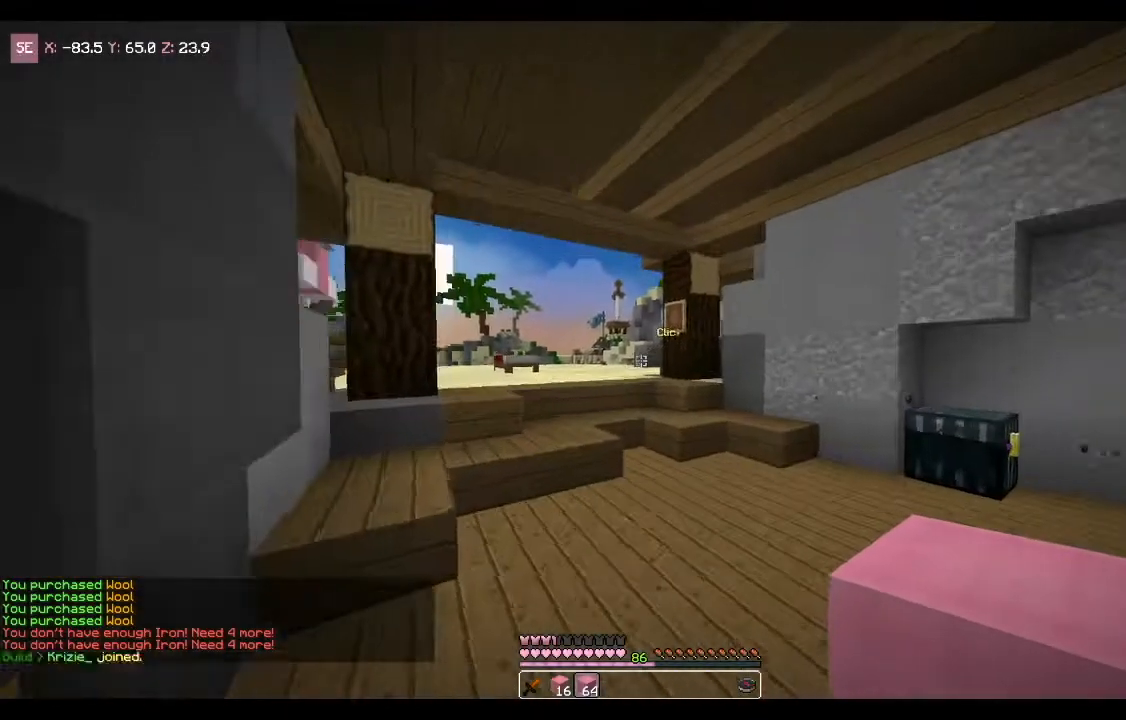
{"keys": ["space", "w"], "mouse": [], "events": [[133, "space", "down"]]}
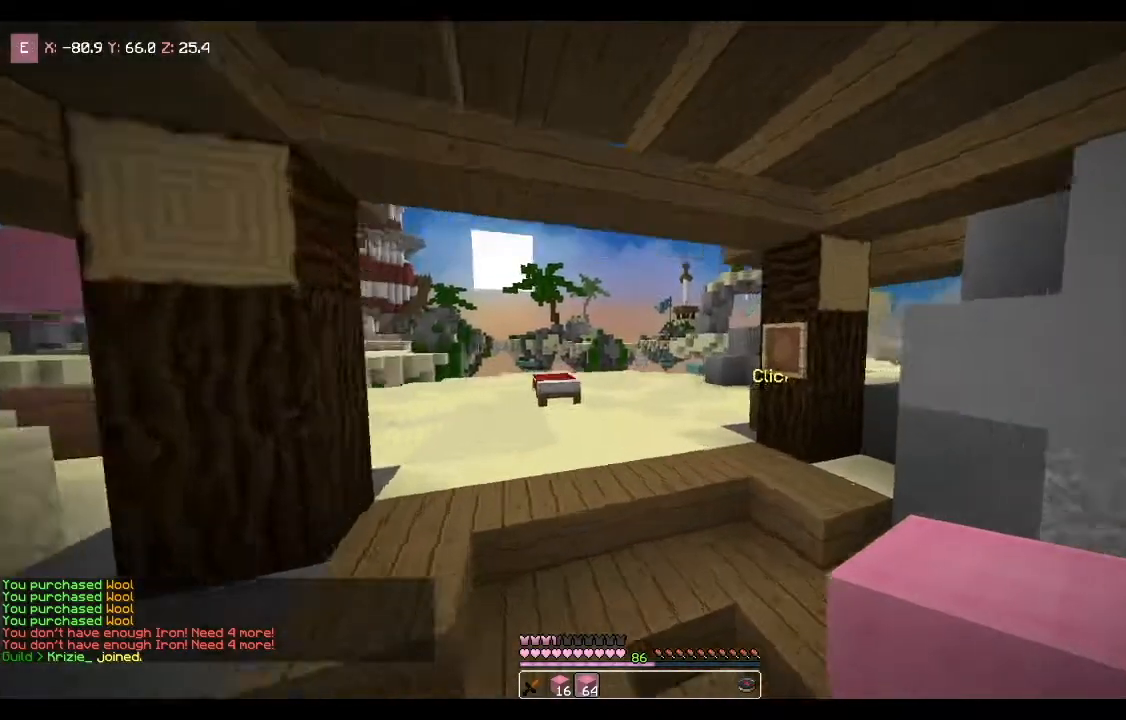
{"keys": ["space", "w"], "mouse": [], "events": []}
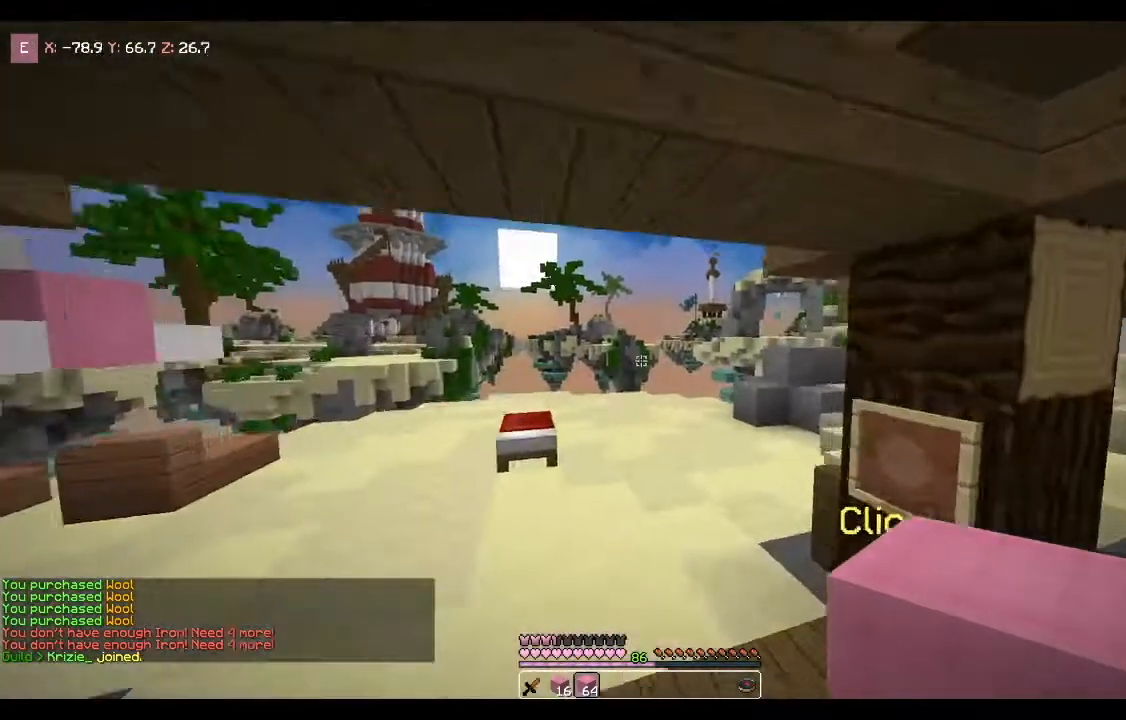
{"keys": ["w"], "mouse": [], "events": [[500, "space", "up"]]}
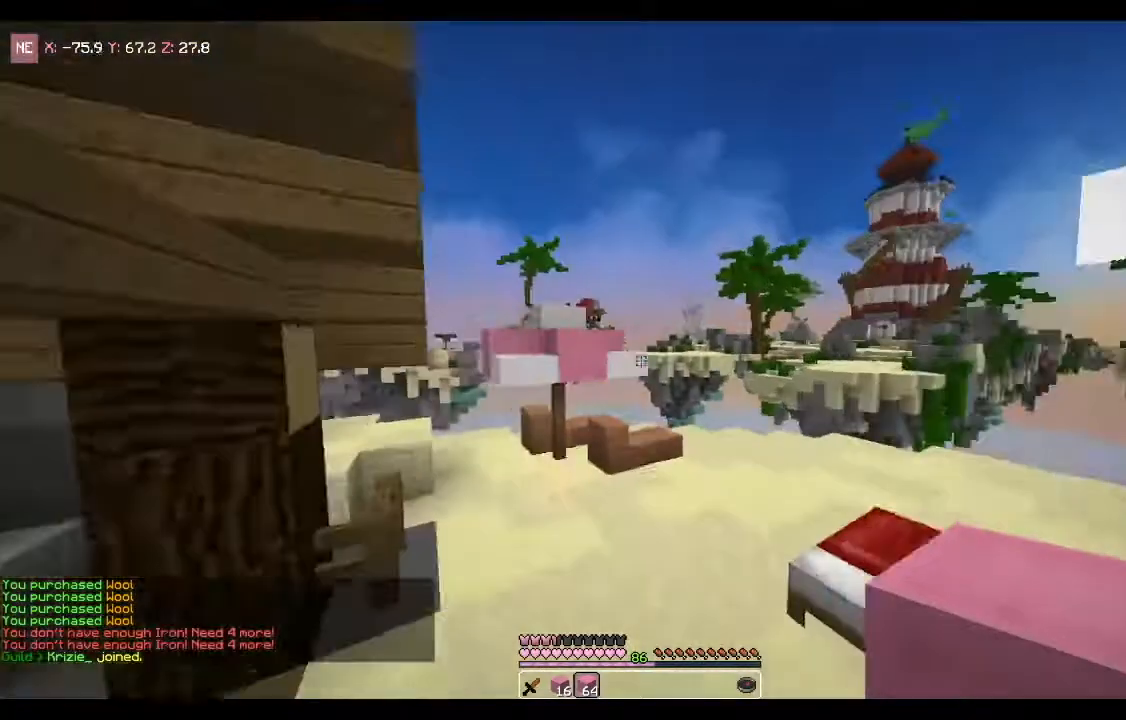
{"keys": ["w"], "mouse": [], "events": [[267, "d", "down"], [434, "d", "up"]]}
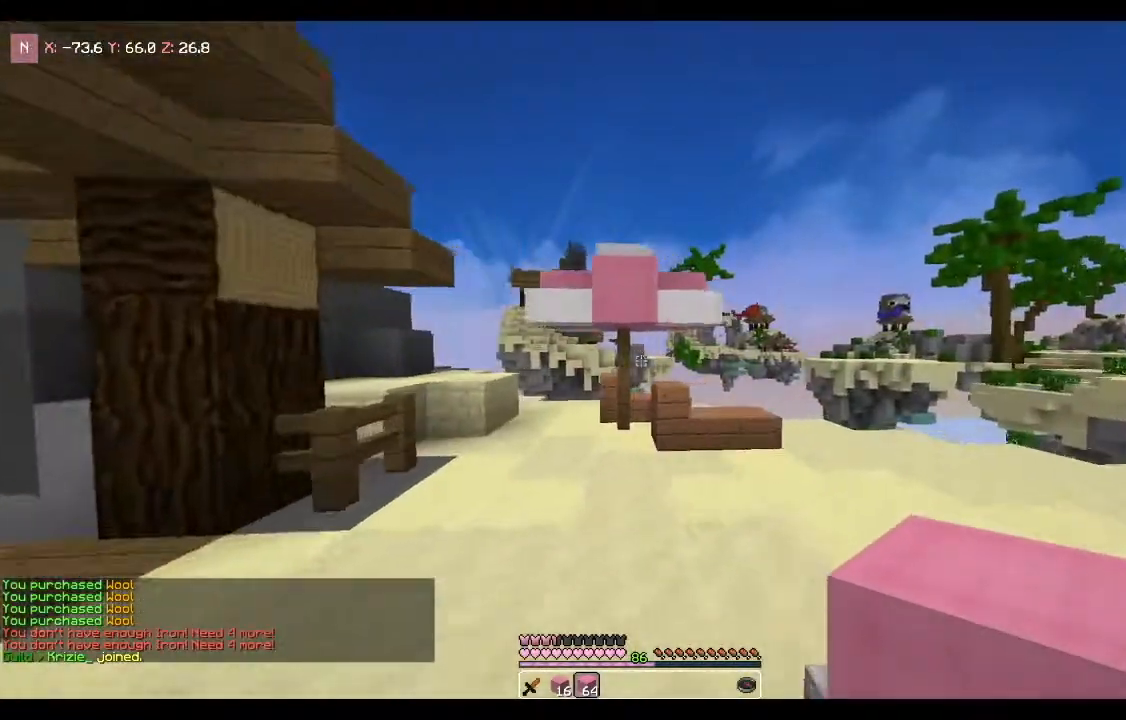
{"keys": ["a", "w"], "mouse": [], "events": [[300, "a", "down"]]}
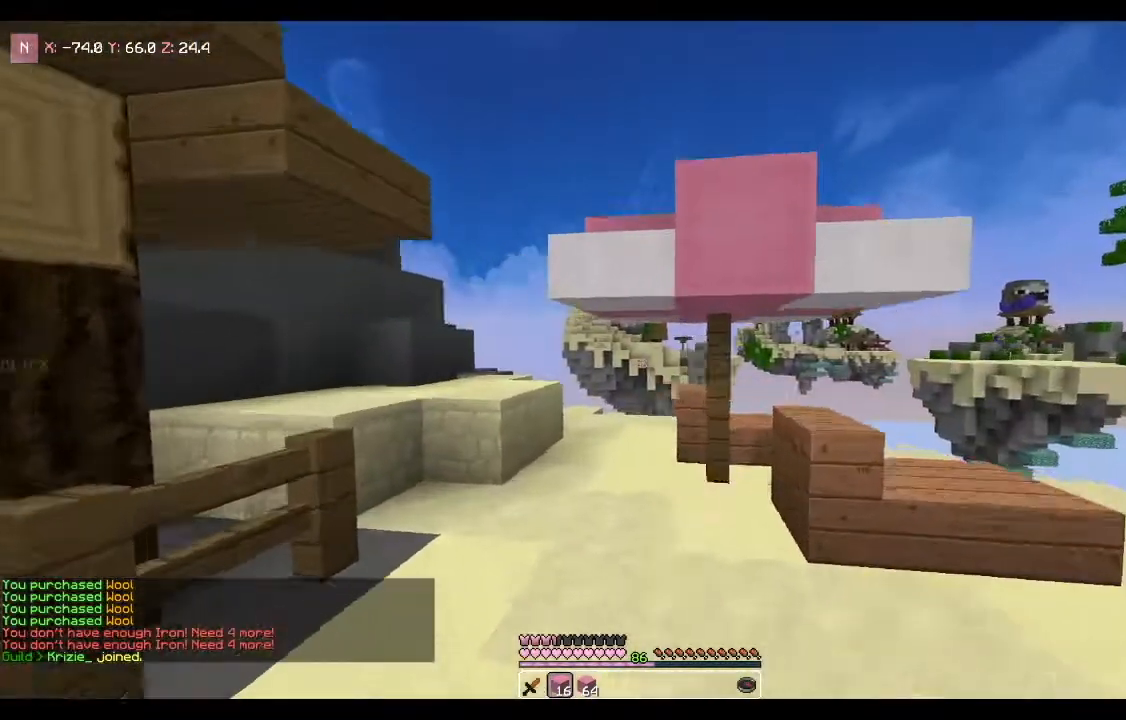
{"keys": ["w"], "mouse": [], "events": [[201, "a", "up"]]}
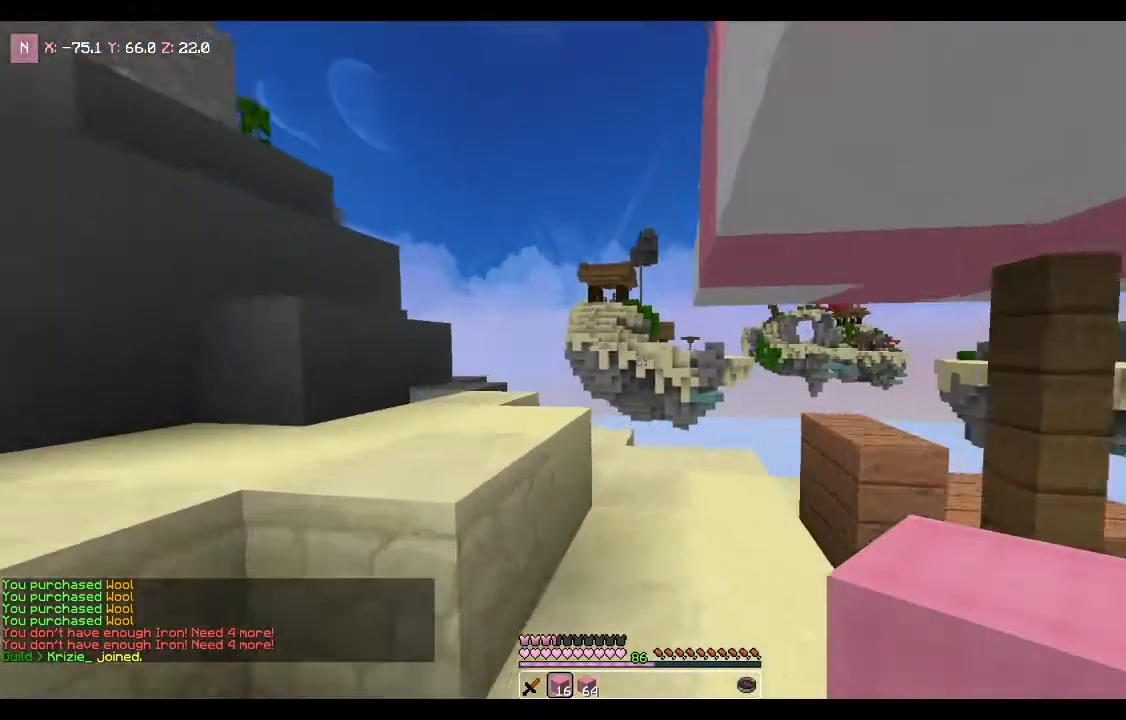
{"keys": [], "mouse": [], "events": [[467, "w", "up"]]}
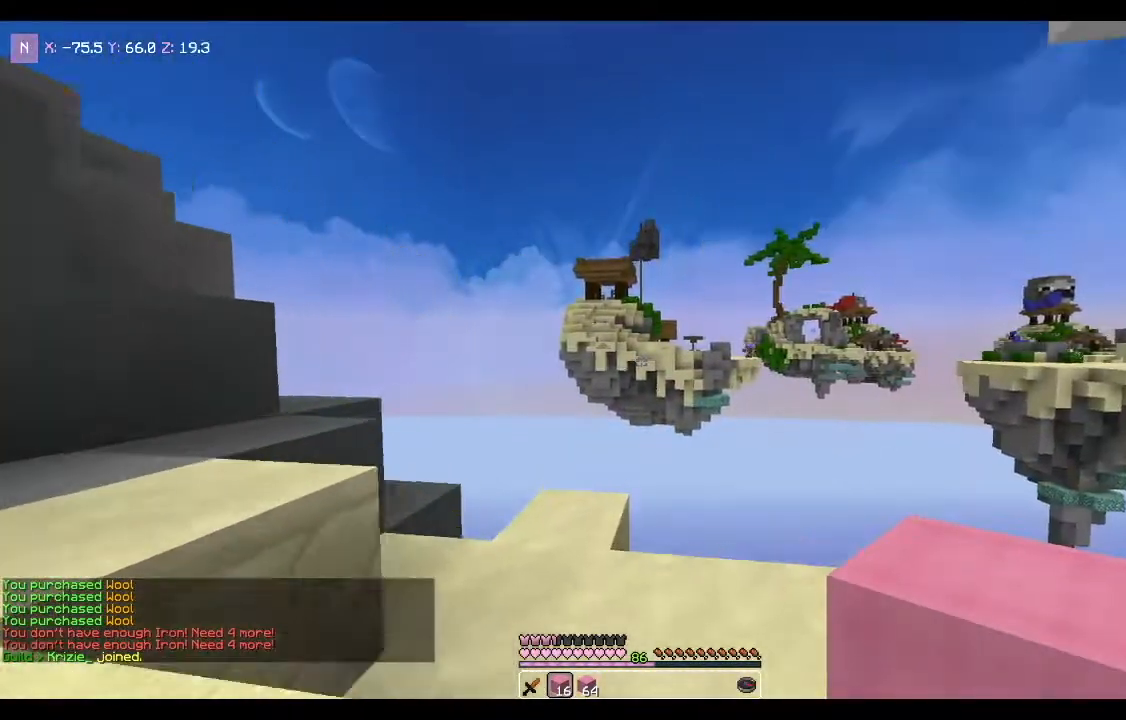
{"keys": ["w"], "mouse": [], "events": [[401, "w", "down"]]}
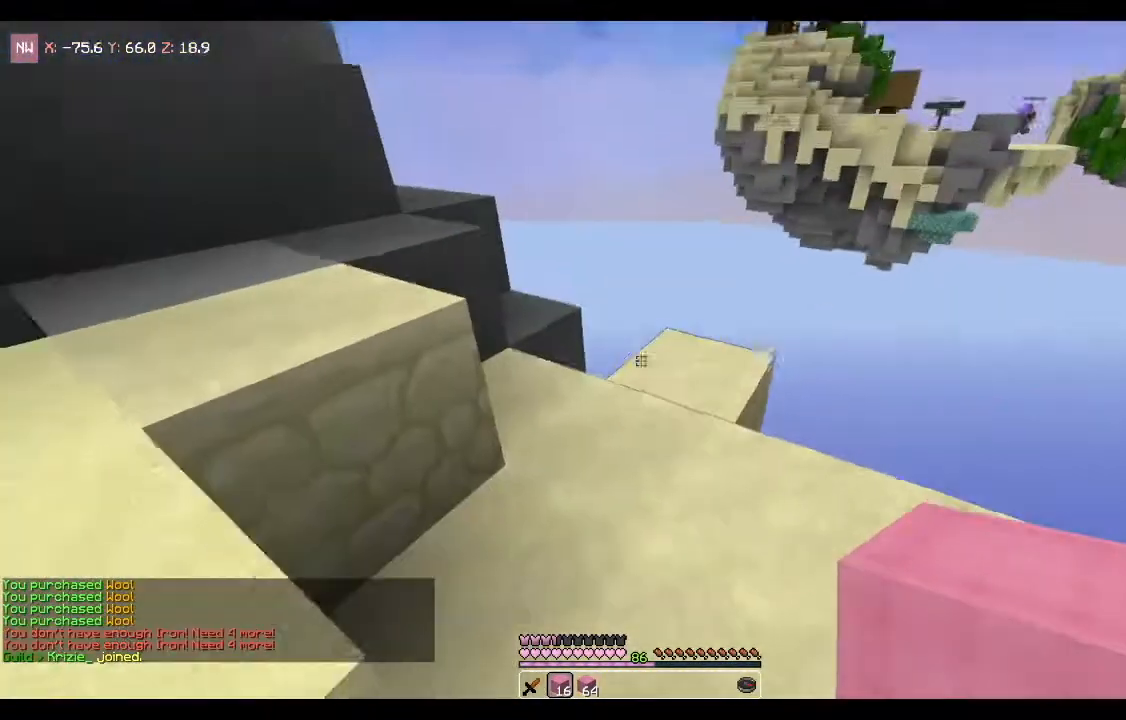
{"keys": ["w"], "mouse": [], "events": [[33, "mouse_right", "down"], [167, "mouse_right", "up"], [167, "w", "up"], [300, "w", "down"]]}
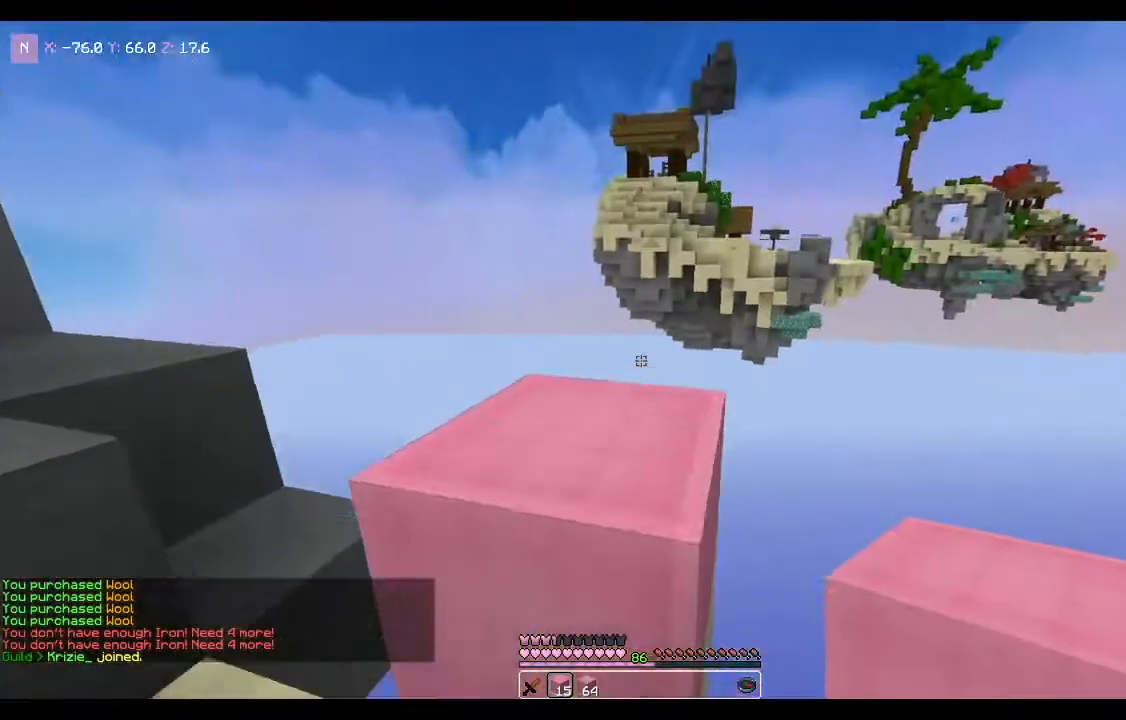
{"keys": ["d"], "mouse": [], "events": [[34, "space", "down"], [201, "space", "up"], [401, "d", "down"], [434, "w", "up"]]}
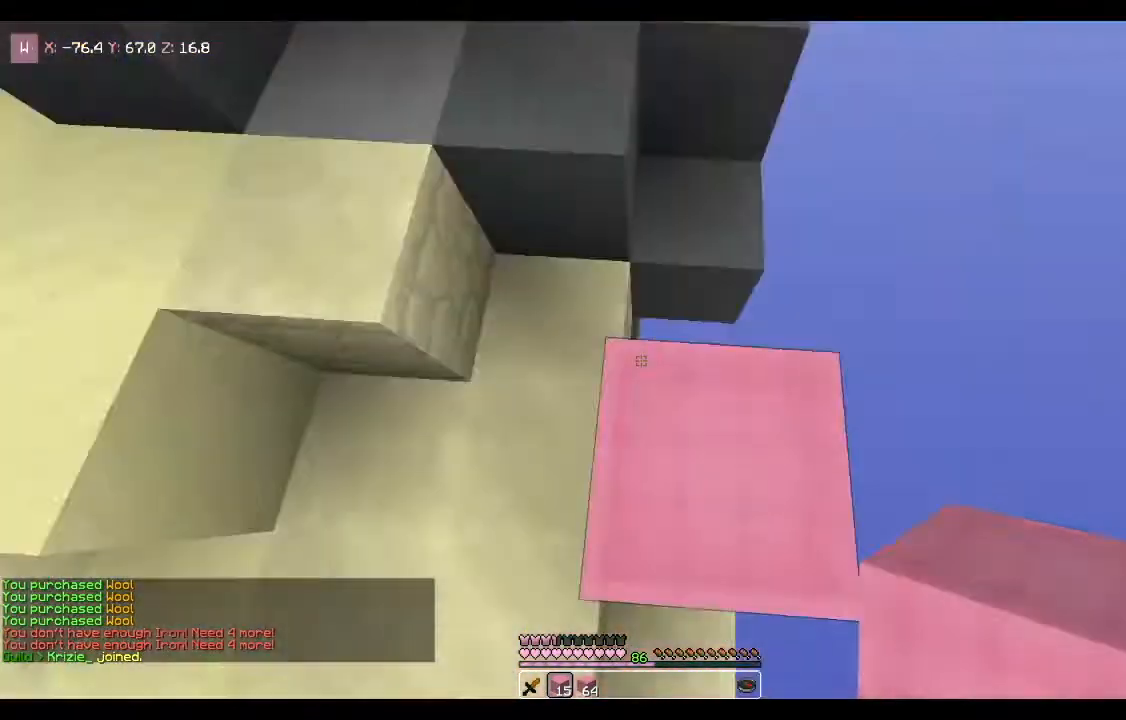
{"keys": ["d", "s"], "mouse": [], "events": [[100, "w", "down"], [200, "w", "up"], [334, "s", "down"]]}
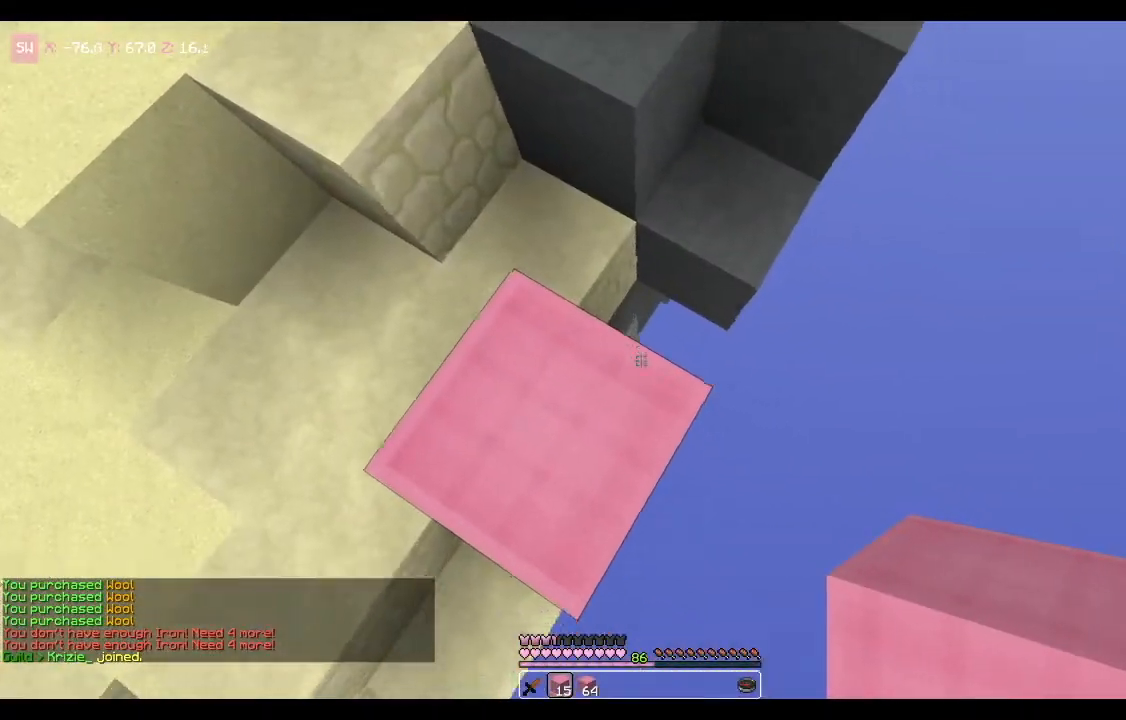
{"keys": ["d", "s"], "mouse": [], "events": []}
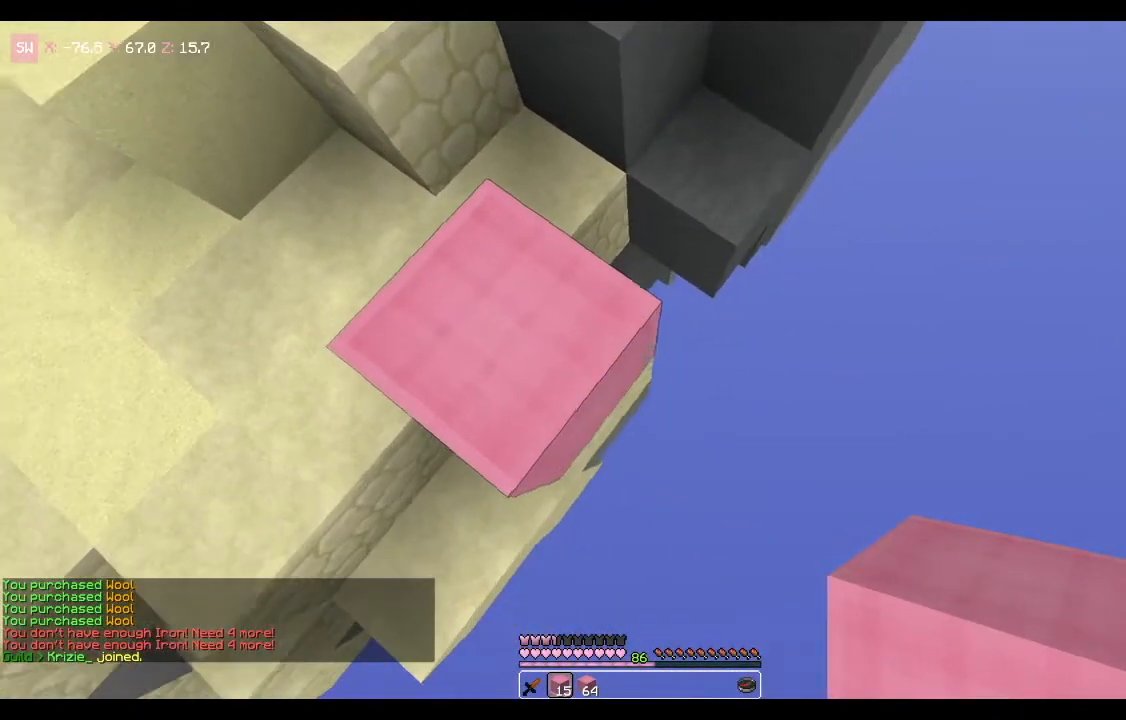
{"keys": ["d", "s"], "mouse": ["right"], "events": [[133, "mouse_right", "down"]]}
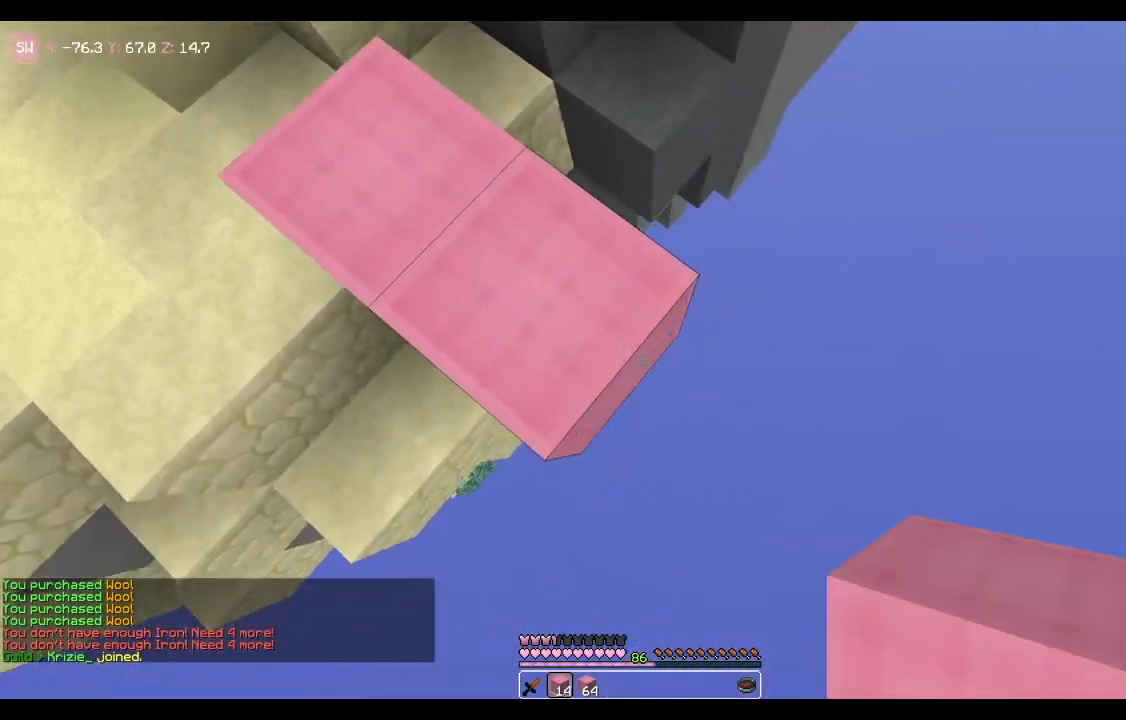
{"keys": ["d", "s"], "mouse": ["right"], "events": []}
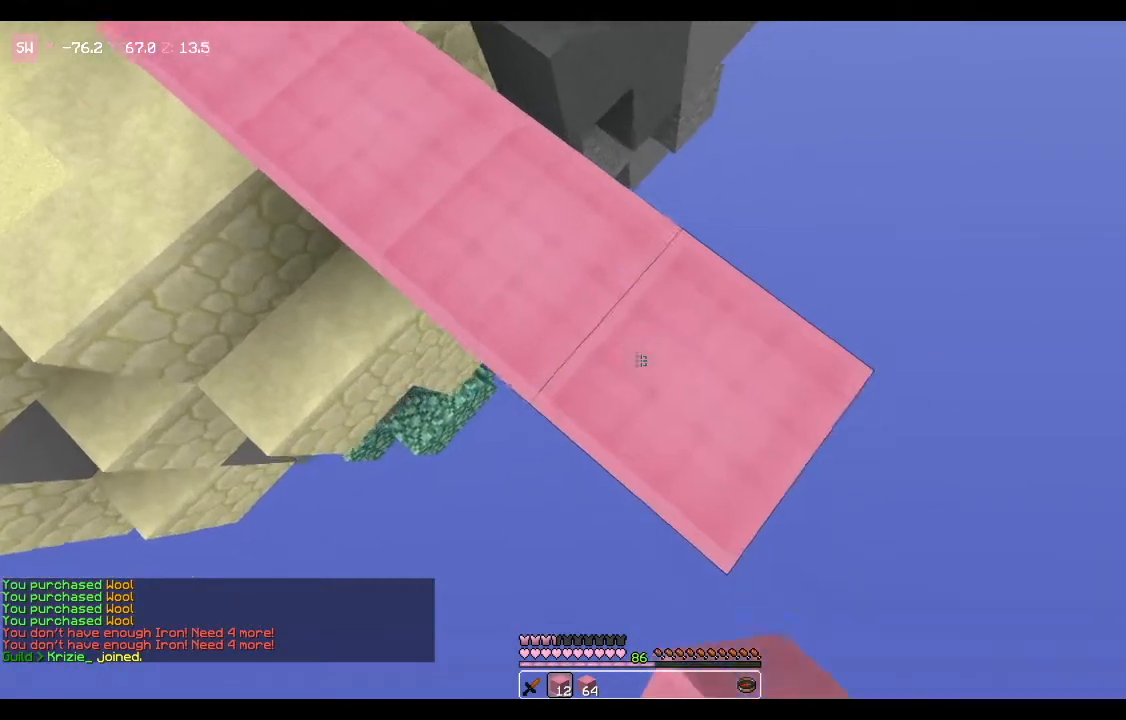
{"keys": [], "mouse": ["right"], "events": [[100, "d", "up"], [100, "s", "up"], [133, "mouse_right", "up"], [267, "space", "down"], [434, "mouse_right", "down"], [500, "space", "up"]]}
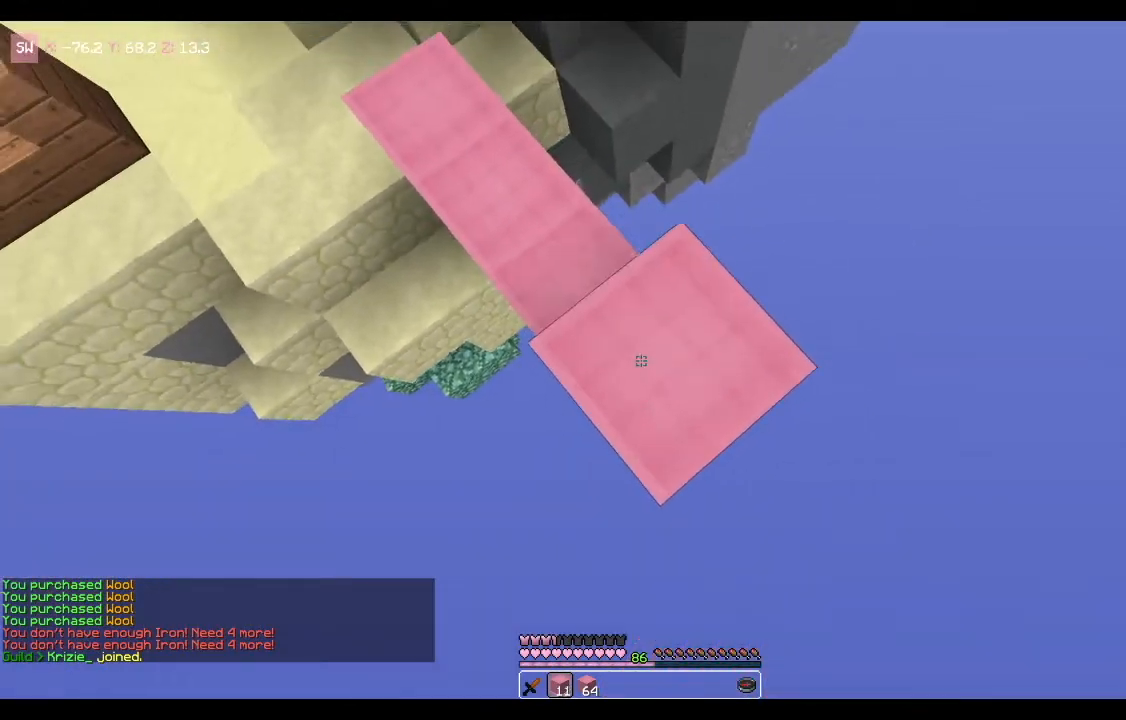
{"keys": ["d", "s"], "mouse": [], "events": [[101, "mouse_right", "up"], [234, "d", "down"], [234, "s", "down"]]}
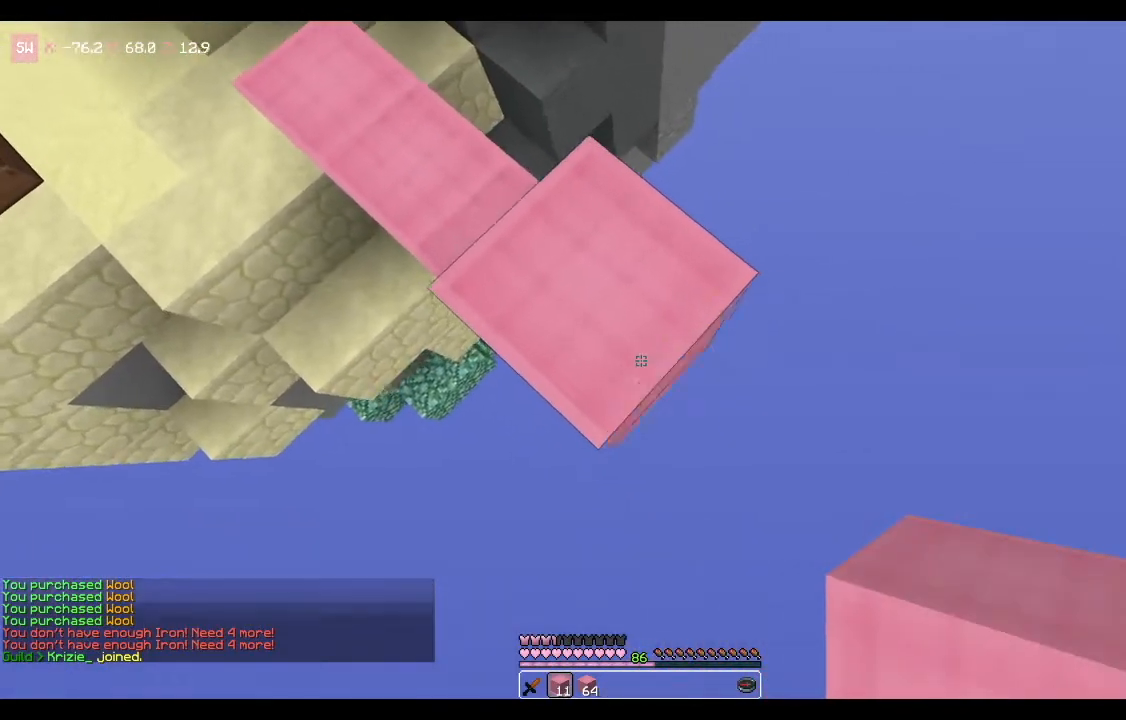
{"keys": ["d", "s"], "mouse": ["right"], "events": [[200, "mouse_right", "down"]]}
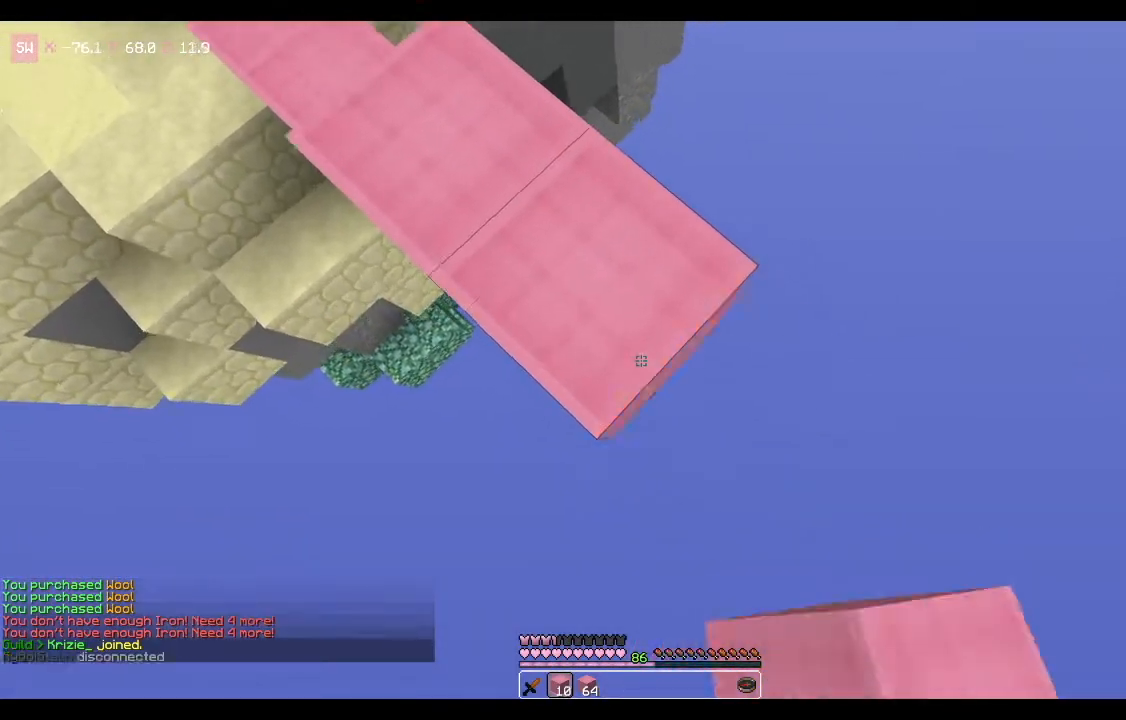
{"keys": ["d", "s"], "mouse": ["right"], "events": []}
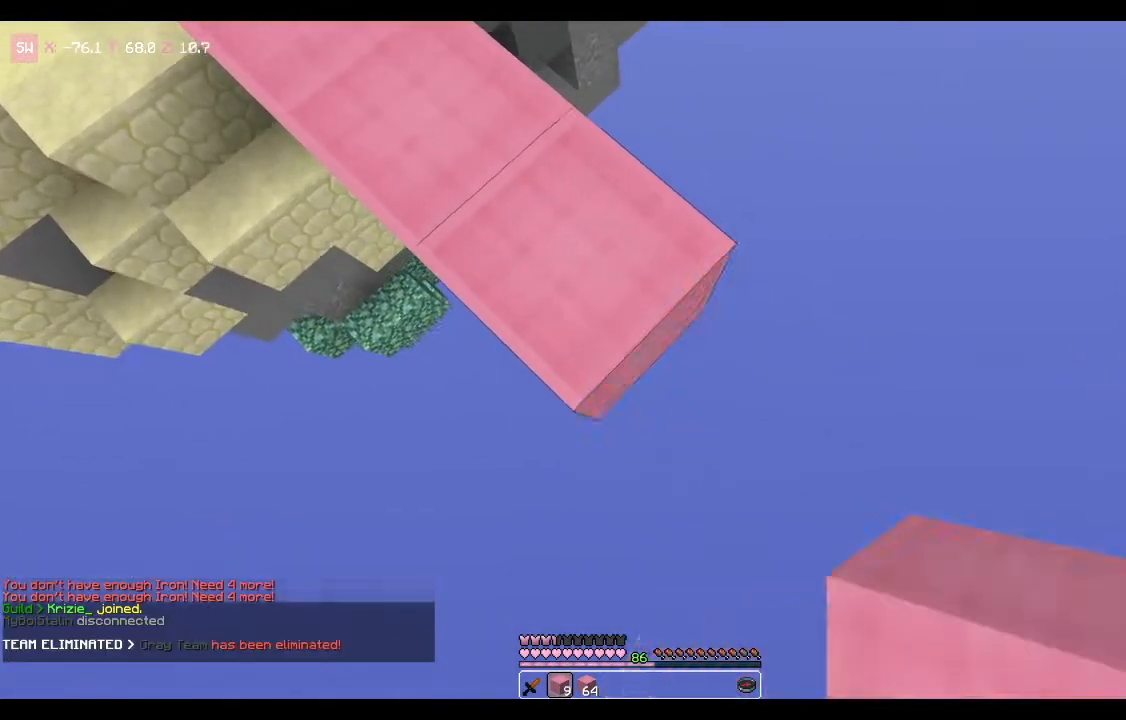
{"keys": ["space"], "mouse": [], "events": [[234, "d", "up"], [267, "mouse_right", "up"], [267, "s", "up"], [500, "space", "down"]]}
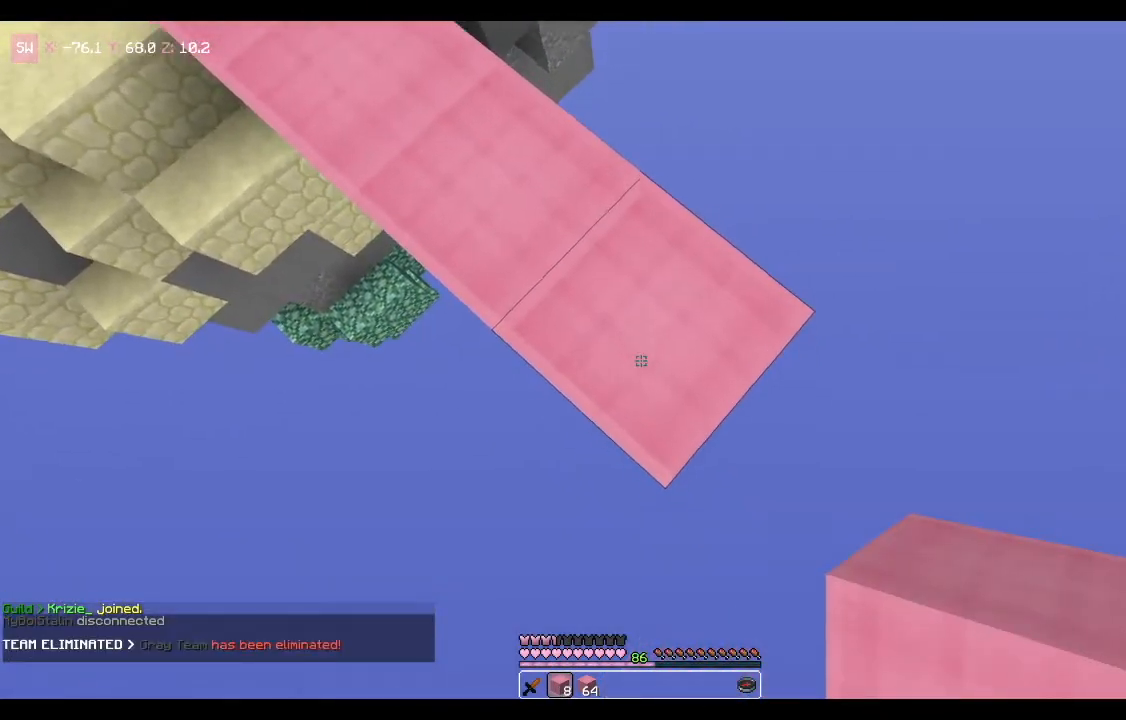
{"keys": ["d", "s"], "mouse": [], "events": [[201, "space", "up"], [368, "s", "down"], [401, "d", "down"]]}
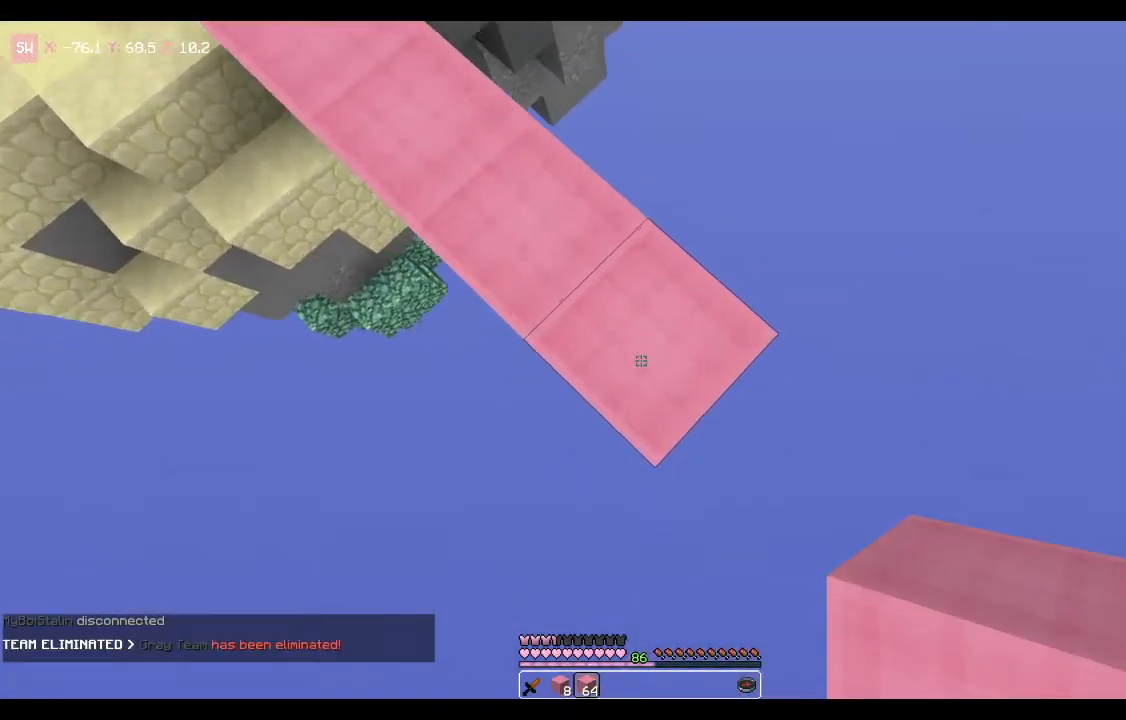
{"keys": [], "mouse": [], "events": [[33, "mouse_right", "down"], [200, "mouse_right", "up"], [334, "d", "up"], [334, "s", "up"]]}
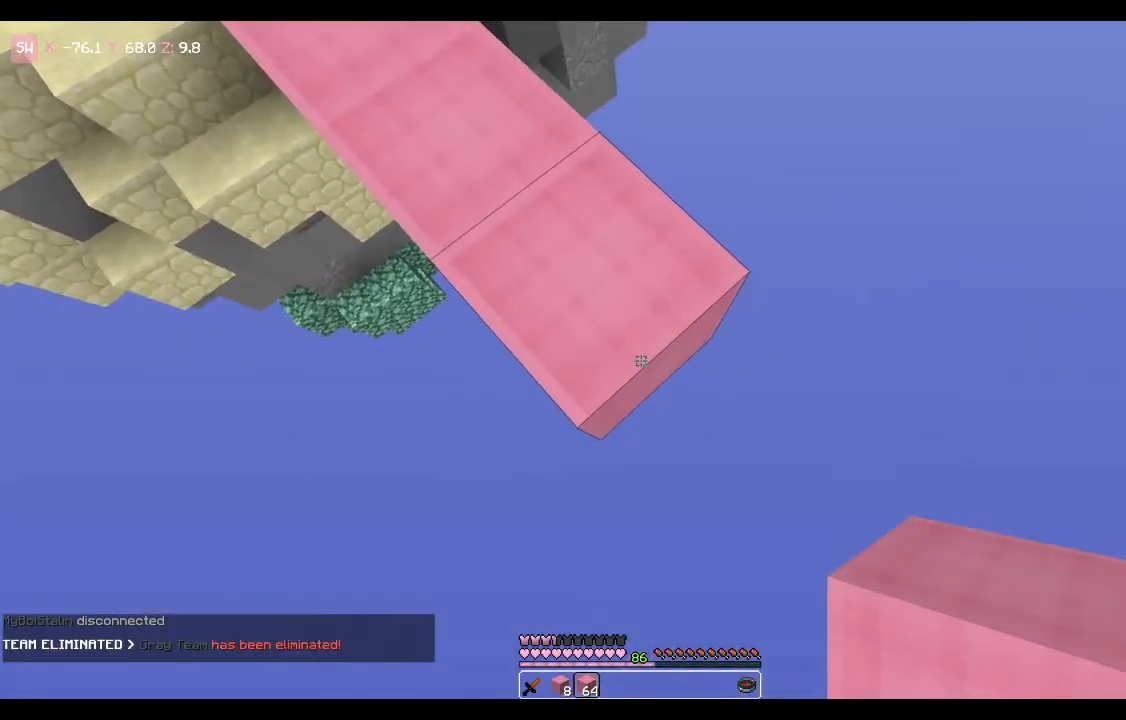
{"keys": [], "mouse": [], "events": [[67, "w", "down"], [434, "w", "up"]]}
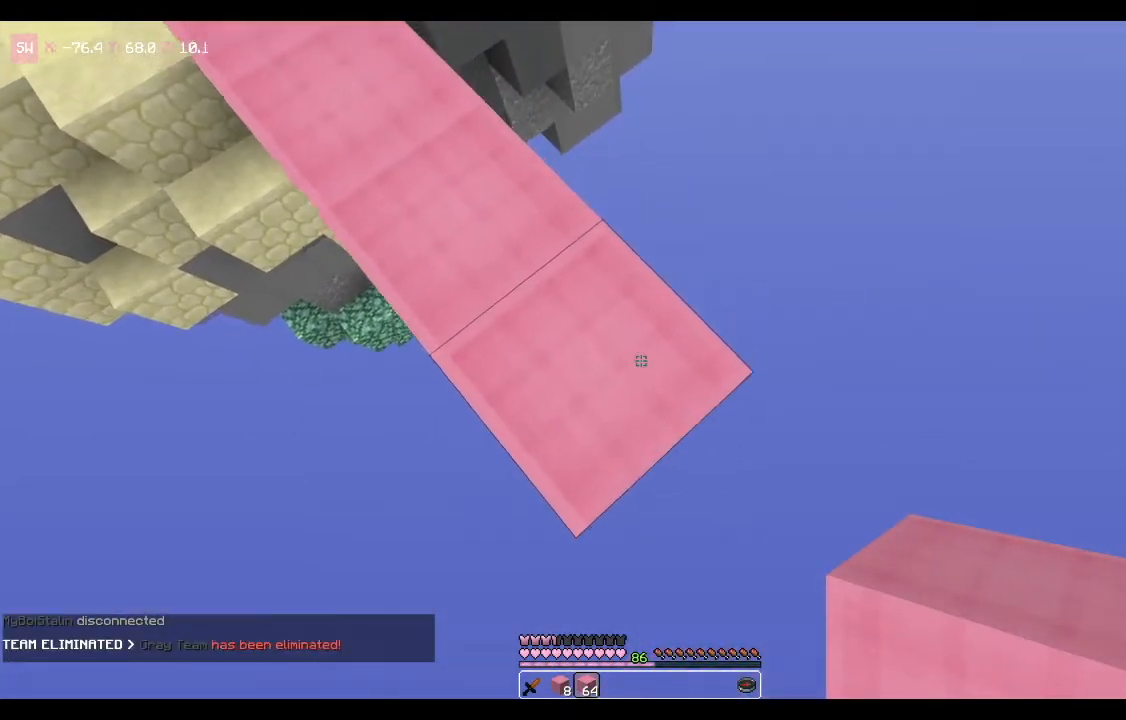
{"keys": ["d", "s"], "mouse": [], "events": [[67, "space", "down"], [200, "mouse_right", "down"], [267, "space", "up"], [367, "mouse_right", "up"], [400, "s", "down"], [434, "d", "down"]]}
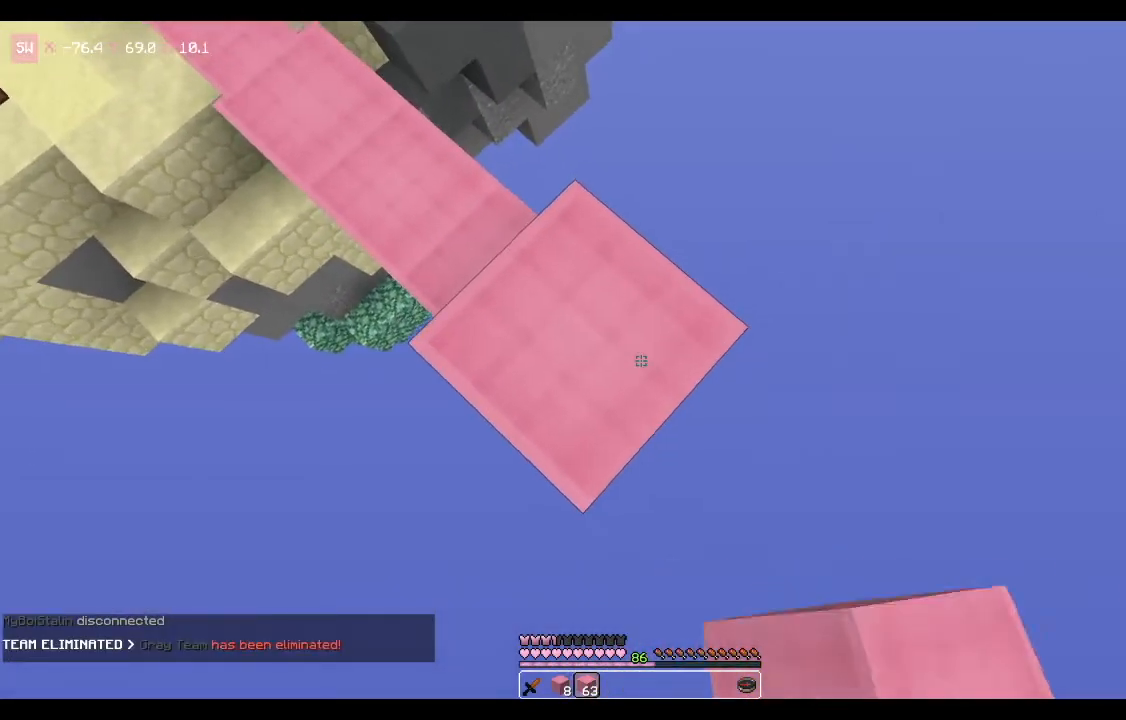
{"keys": ["d", "s"], "mouse": [], "events": []}
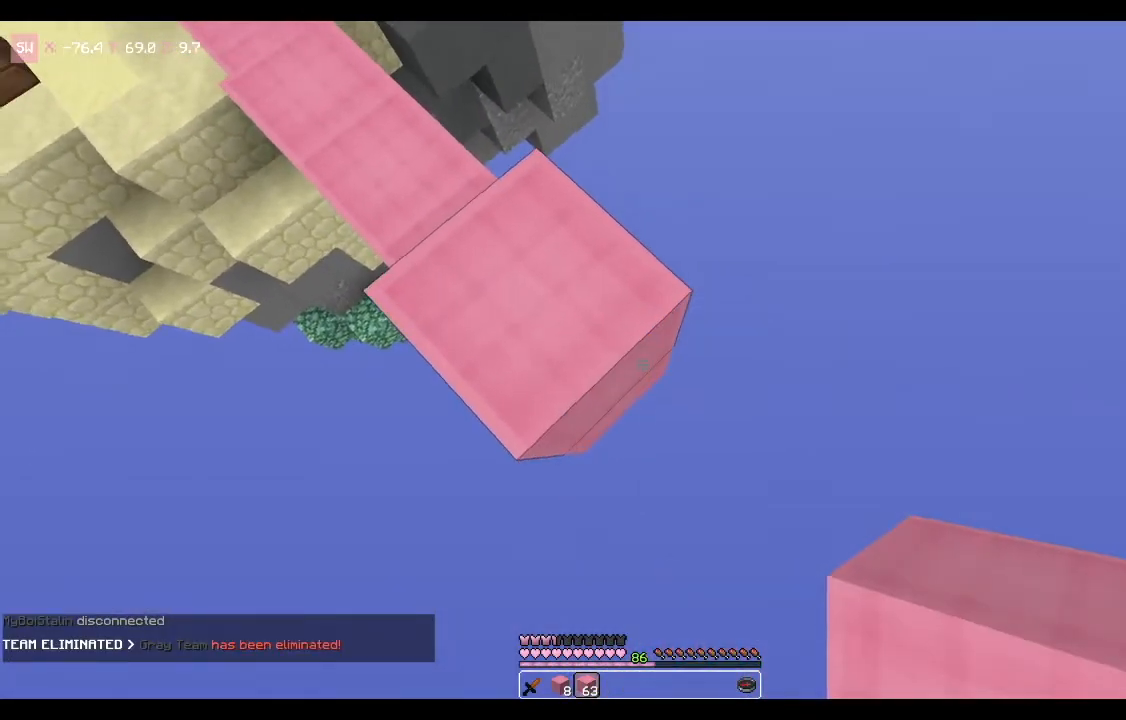
{"keys": ["d", "s"], "mouse": ["right"], "events": [[33, "mouse_right", "down"]]}
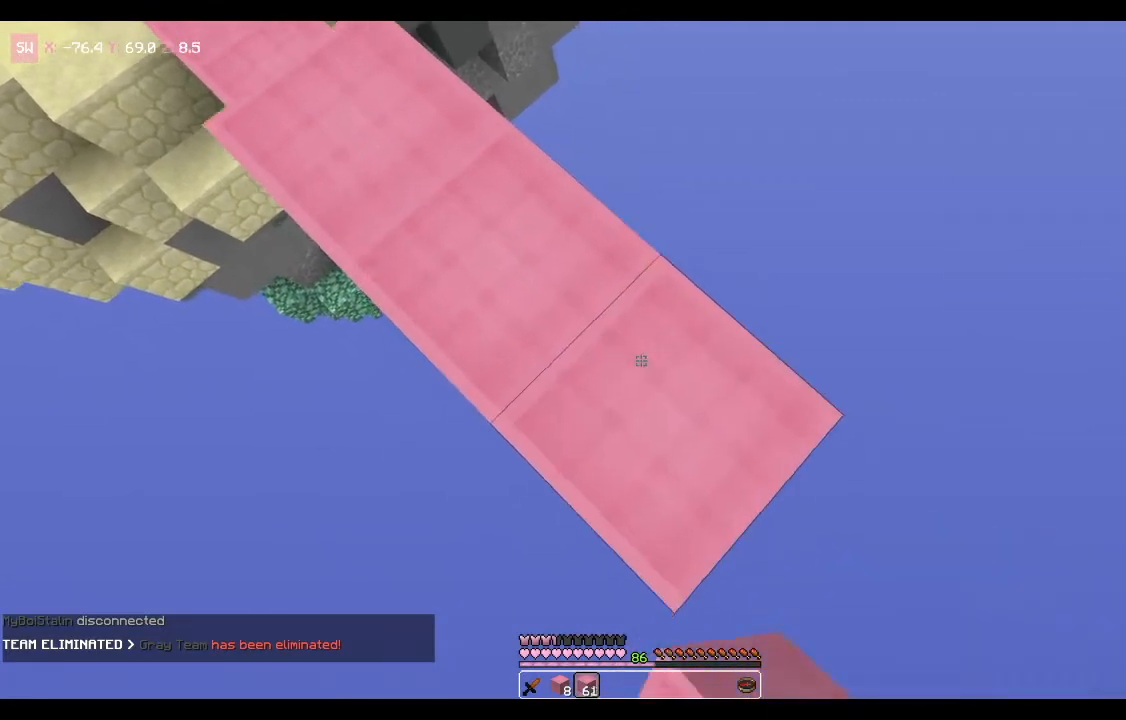
{"keys": ["d", "s"], "mouse": ["right"], "events": []}